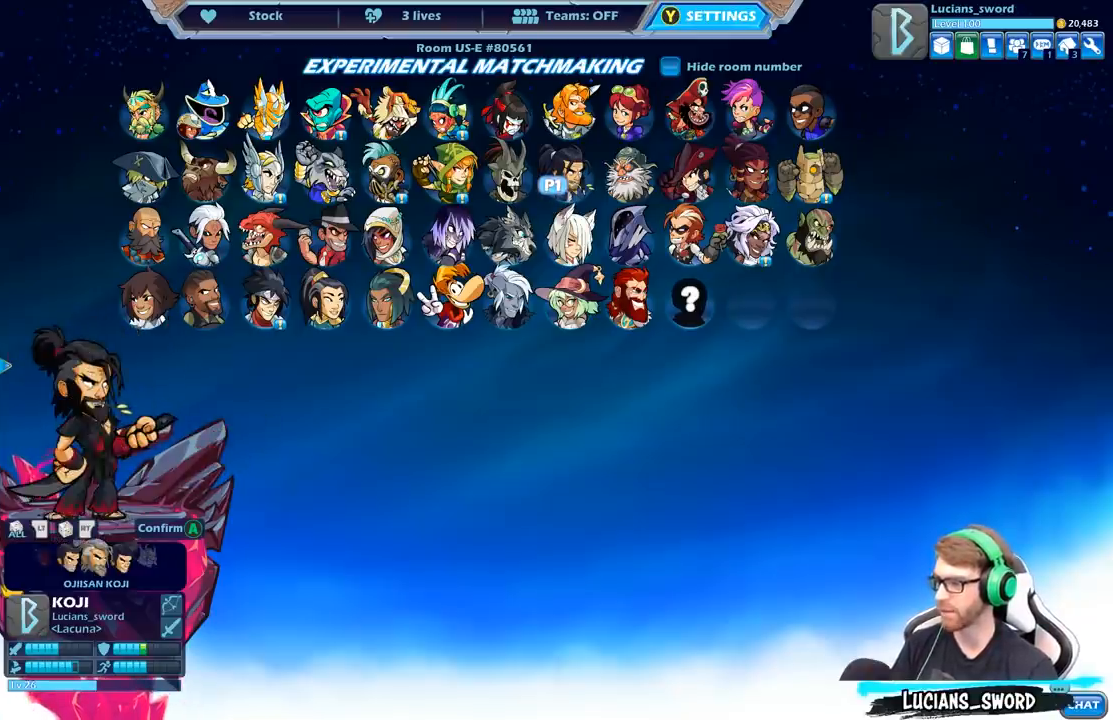
Gameplay with a controller (Xbox layout); each line is a JSON object with the inputs held at the frame after it. "events" lists button and stick changes between this image and that frame as [ms after this image, input, new state], when the widget could be followed in between.
{"buttons": [], "left_stick": "center", "right_stick": "center", "events": [[117, "DPAD_LEFT", "down"], [250, "DPAD_LEFT", "up"]]}
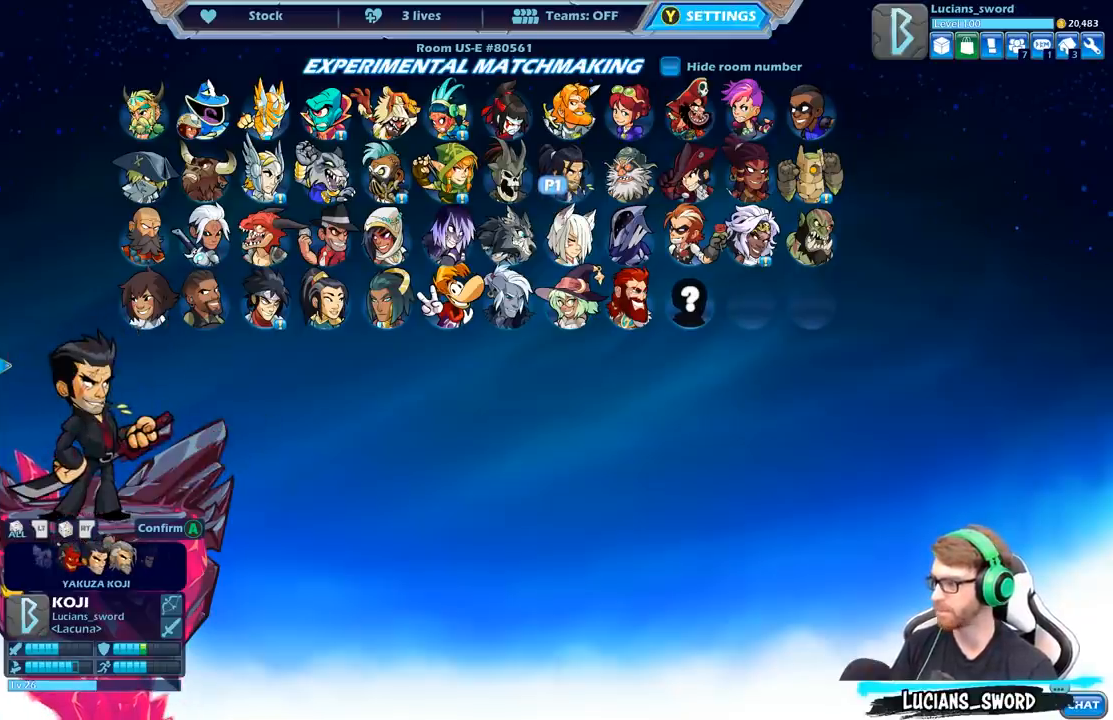
{"buttons": [], "left_stick": "center", "right_stick": "center", "events": [[217, "DPAD_LEFT", "down"], [367, "DPAD_LEFT", "up"]]}
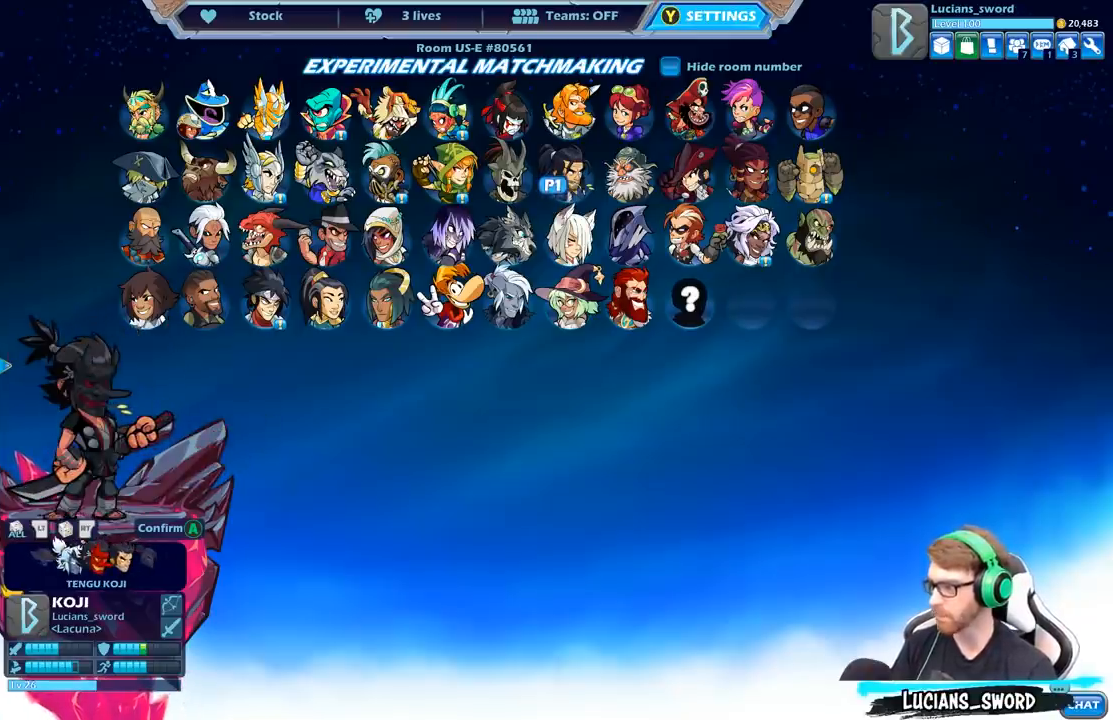
{"buttons": [], "left_stick": "center", "right_stick": "center", "events": [[283, "DPAD_LEFT", "down"], [417, "DPAD_LEFT", "up"]]}
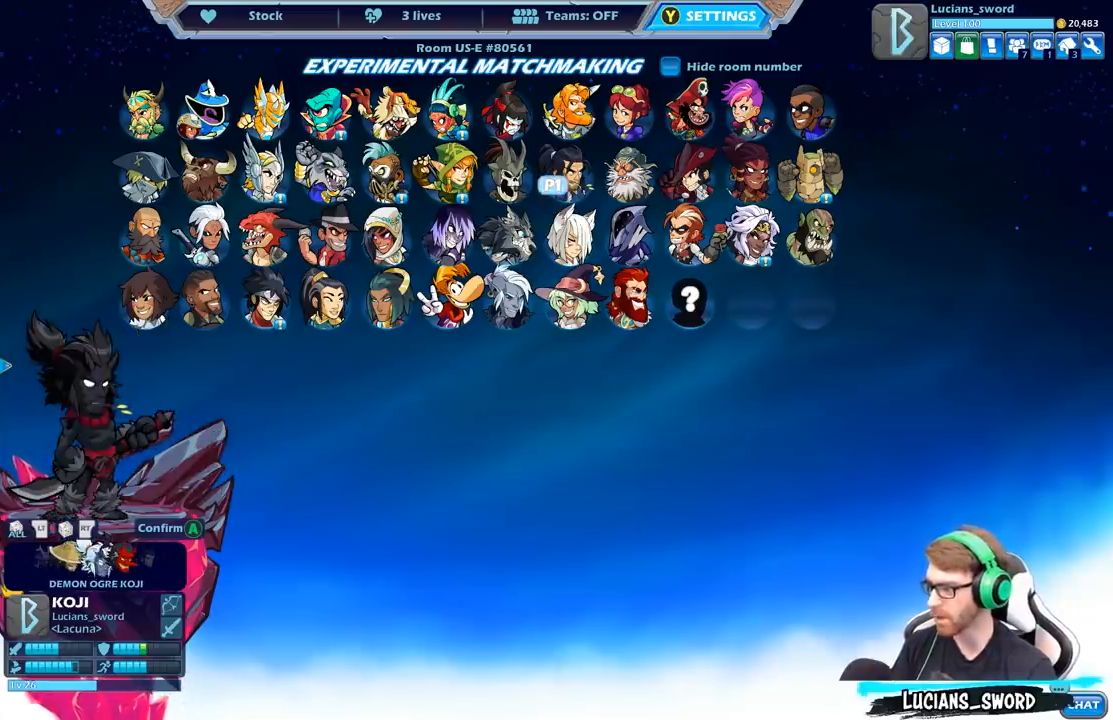
{"buttons": ["DPAD_LEFT"], "left_stick": "center", "right_stick": "center", "events": [[400, "DPAD_LEFT", "down"]]}
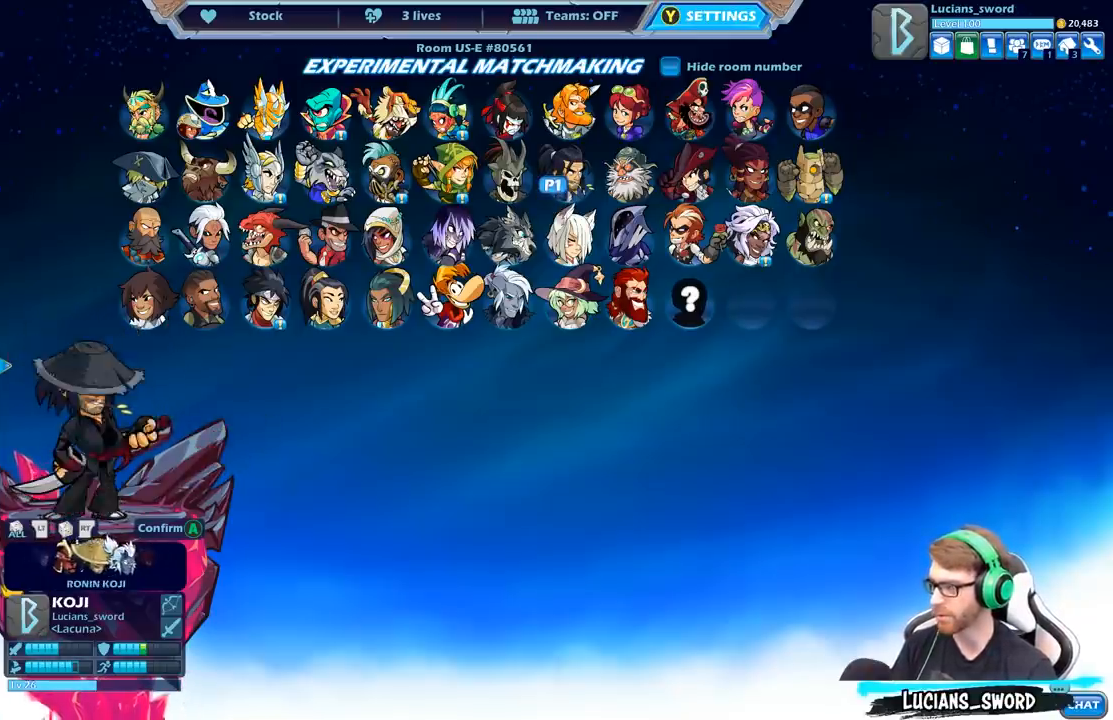
{"buttons": [], "left_stick": "center", "right_stick": "center", "events": [[33, "DPAD_LEFT", "up"], [217, "DPAD_LEFT", "down"], [317, "DPAD_LEFT", "up"]]}
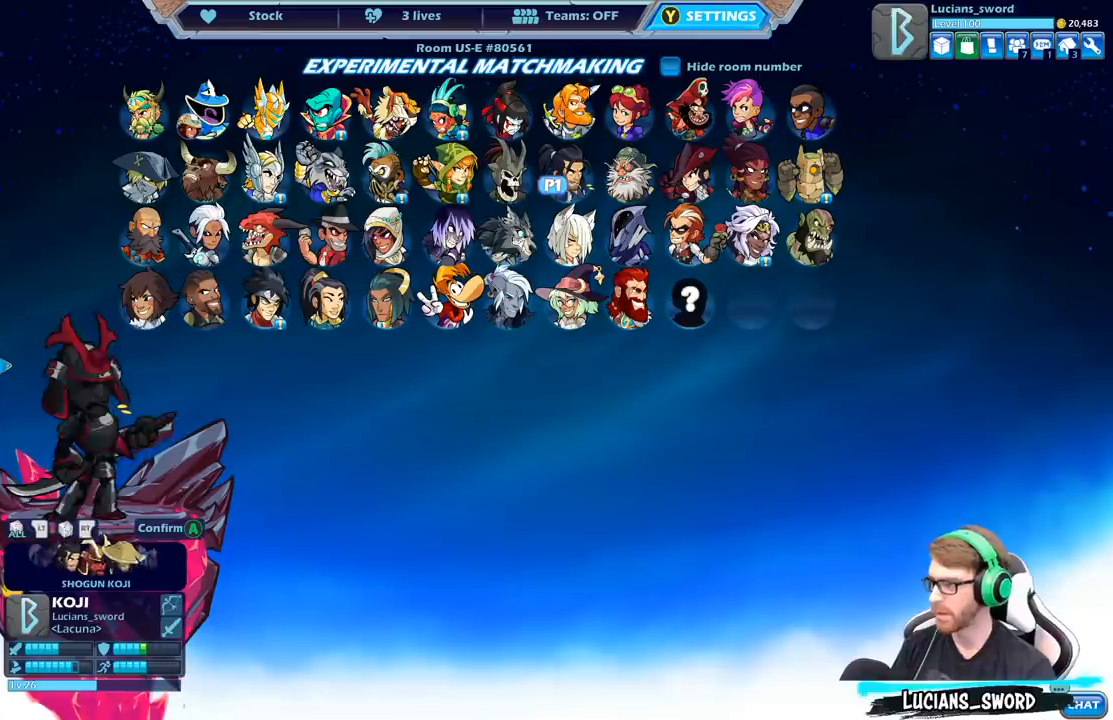
{"buttons": ["DPAD_LEFT"], "left_stick": "center", "right_stick": "center", "events": [[50, "DPAD_LEFT", "down"], [133, "DPAD_LEFT", "up"], [483, "DPAD_LEFT", "down"]]}
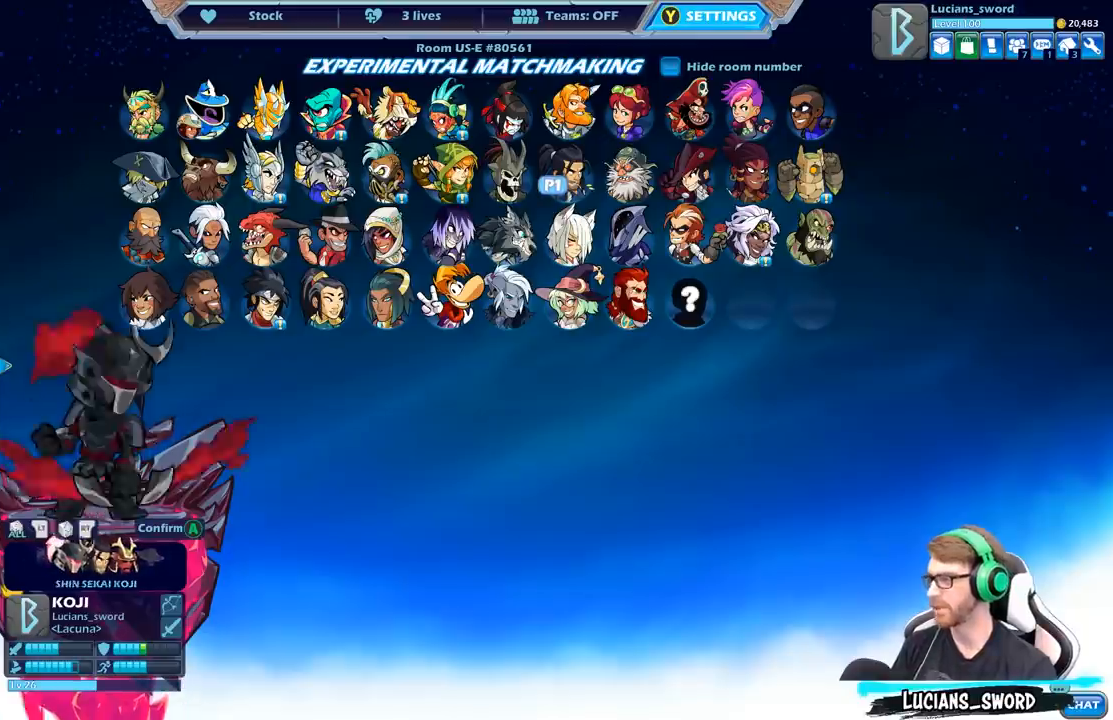
{"buttons": ["DPAD_RIGHT"], "left_stick": "center", "right_stick": "center", "events": [[83, "DPAD_LEFT", "up"], [200, "DPAD_LEFT", "down"], [283, "DPAD_LEFT", "up"], [483, "DPAD_RIGHT", "down"]]}
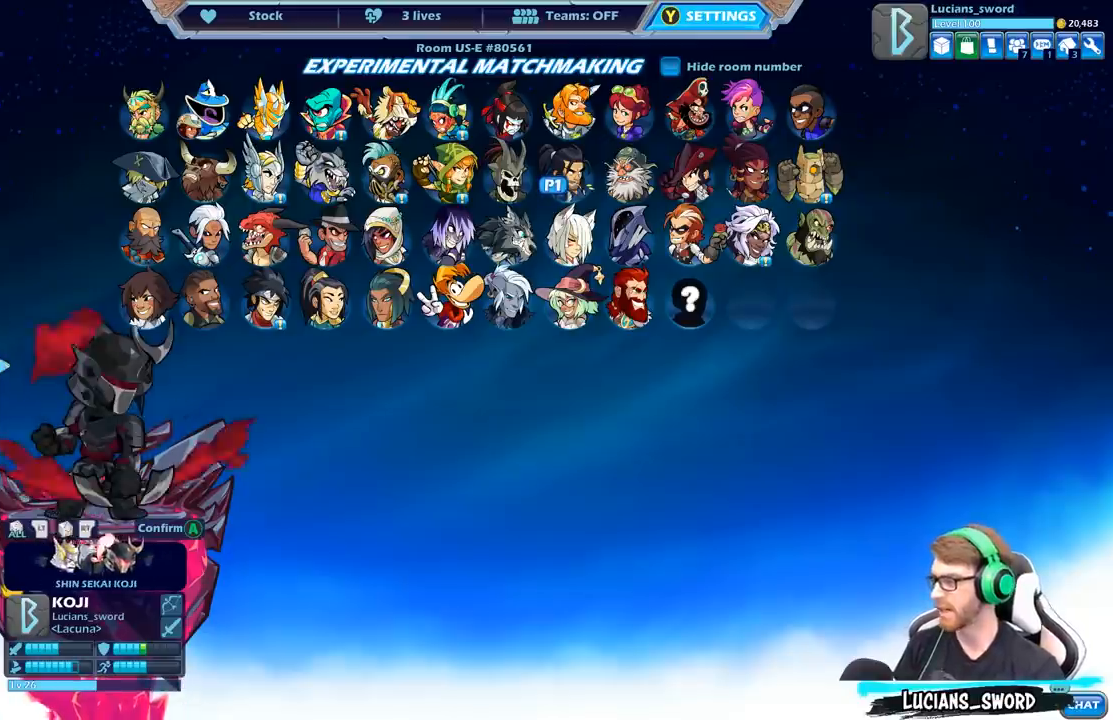
{"buttons": ["DPAD_DOWN"], "left_stick": "center", "right_stick": "center", "events": [[100, "DPAD_RIGHT", "up"], [500, "DPAD_DOWN", "down"]]}
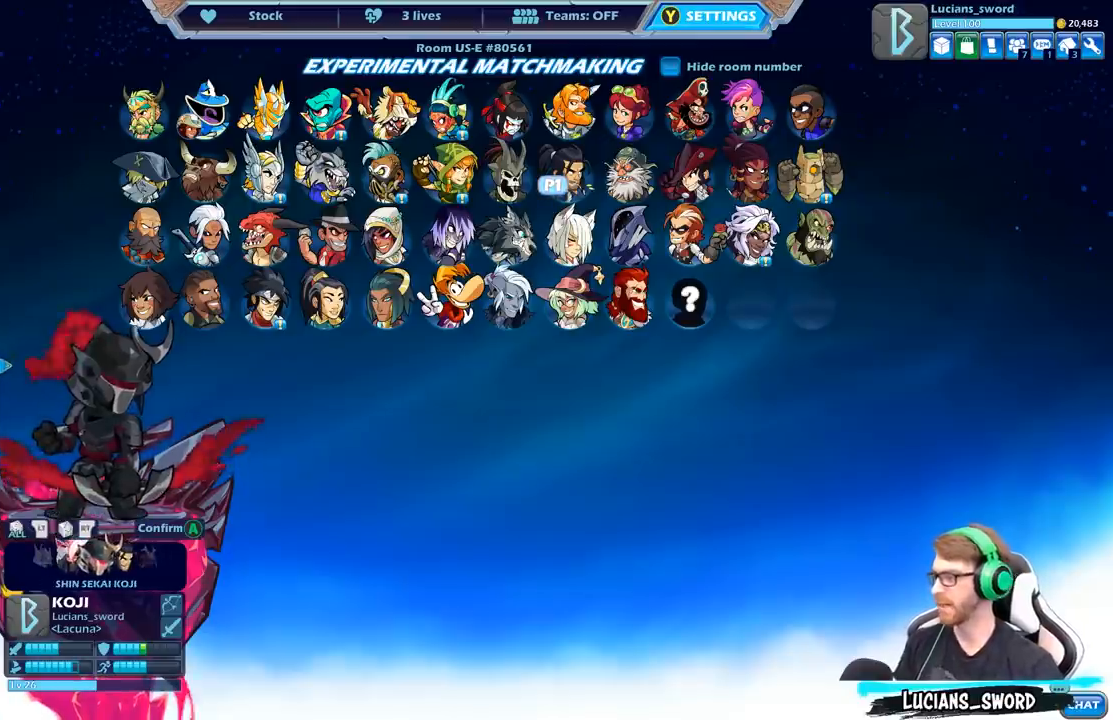
{"buttons": [], "left_stick": "center", "right_stick": "center", "events": [[133, "DPAD_DOWN", "up"]]}
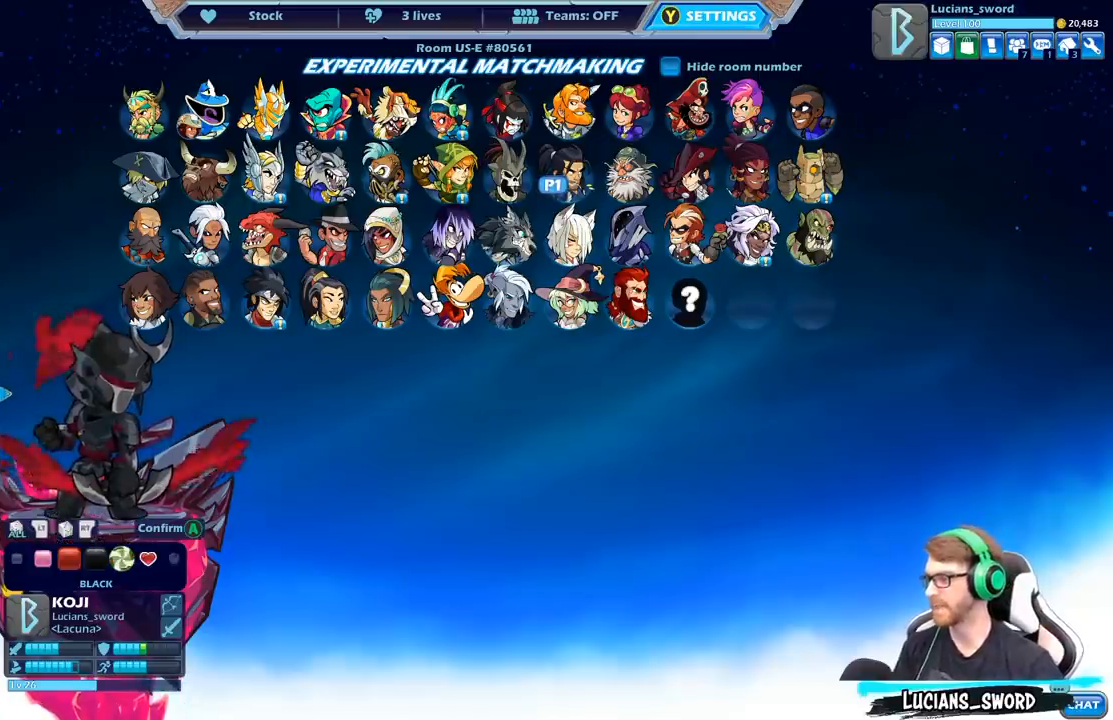
{"buttons": [], "left_stick": "center", "right_stick": "center", "events": []}
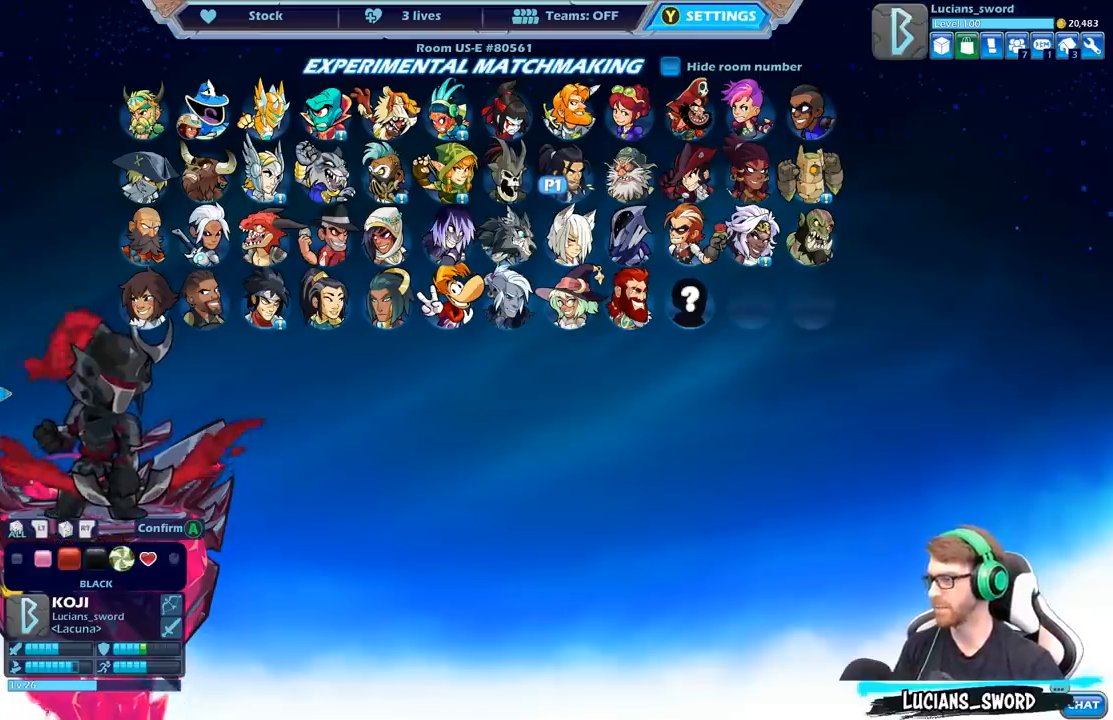
{"buttons": ["DPAD_DOWN"], "left_stick": "center", "right_stick": "center", "events": [[250, "DPAD_DOWN", "down"], [383, "DPAD_DOWN", "up"], [467, "DPAD_DOWN", "down"]]}
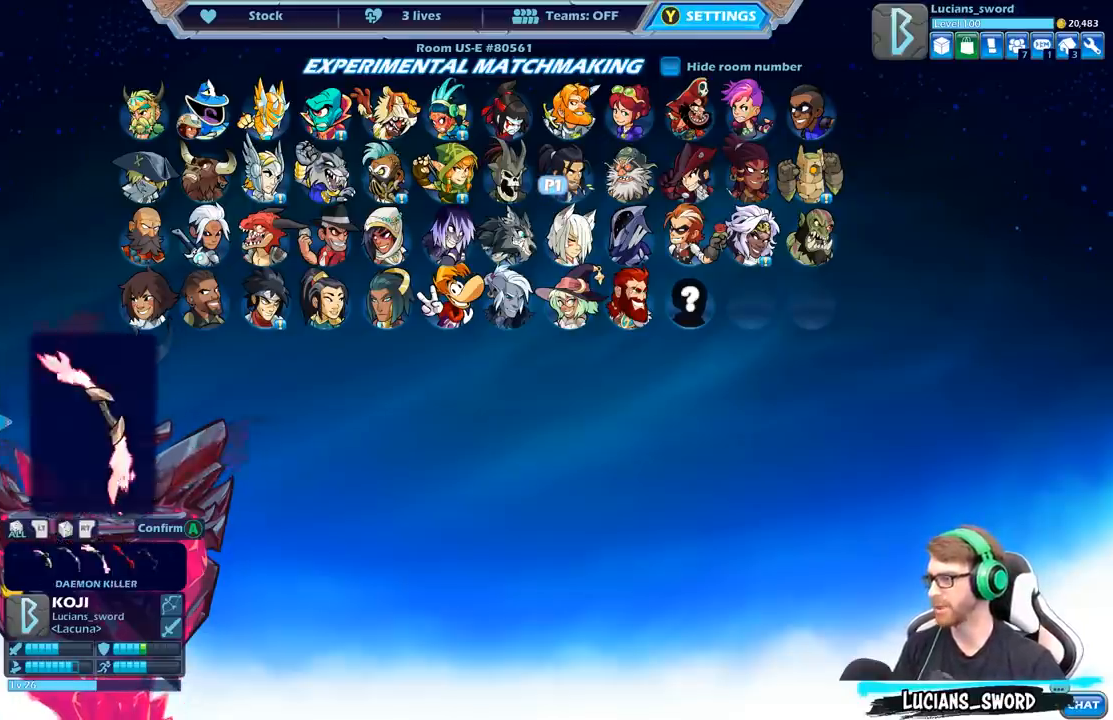
{"buttons": [], "left_stick": "center", "right_stick": "center", "events": [[83, "DPAD_DOWN", "up"], [167, "DPAD_DOWN", "down"], [267, "DPAD_DOWN", "up"], [367, "DPAD_DOWN", "down"], [467, "DPAD_DOWN", "up"]]}
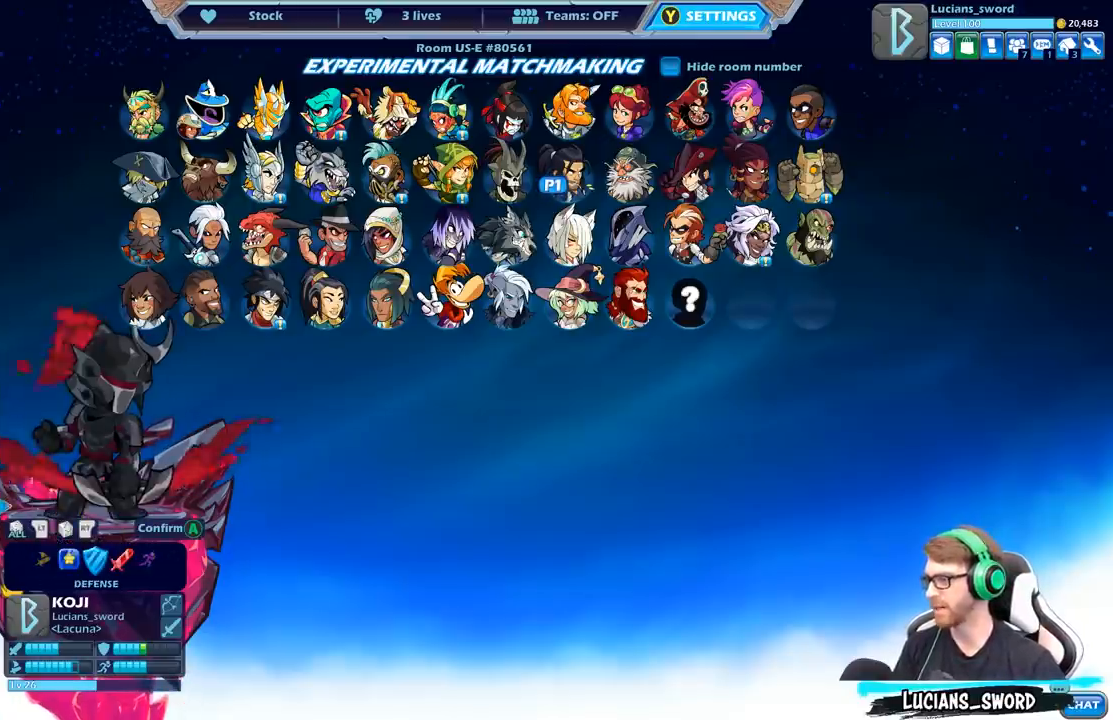
{"buttons": [], "left_stick": "center", "right_stick": "center", "events": []}
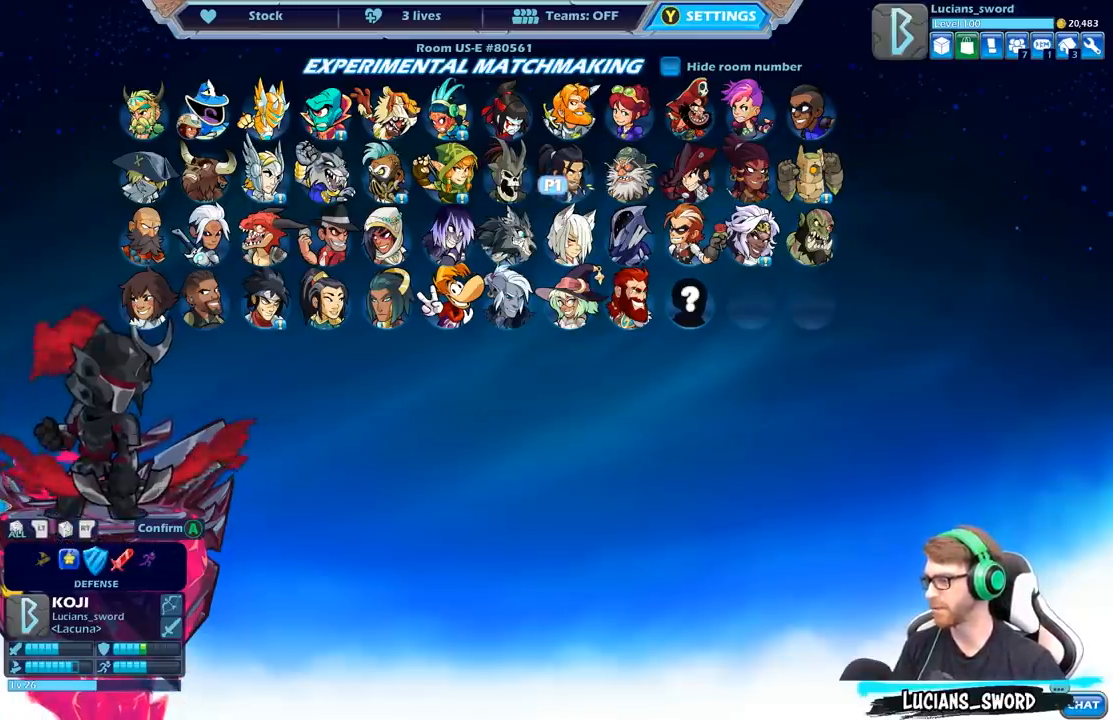
{"buttons": [], "left_stick": "center", "right_stick": "center", "events": []}
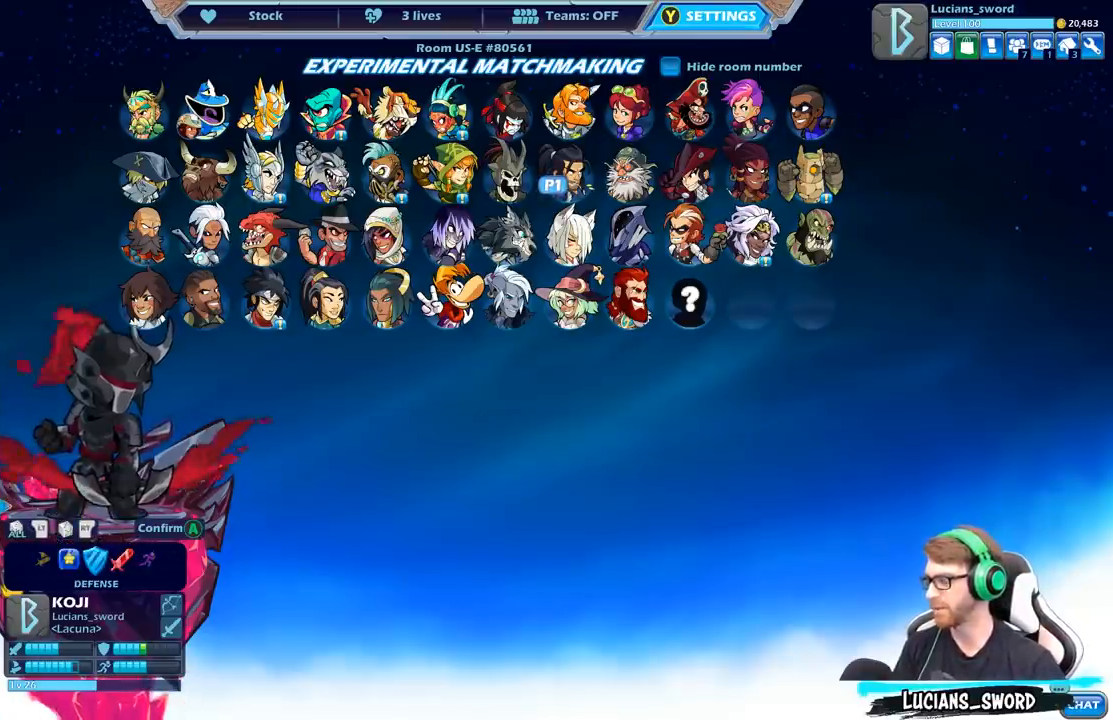
{"buttons": [], "left_stick": "center", "right_stick": "center", "events": []}
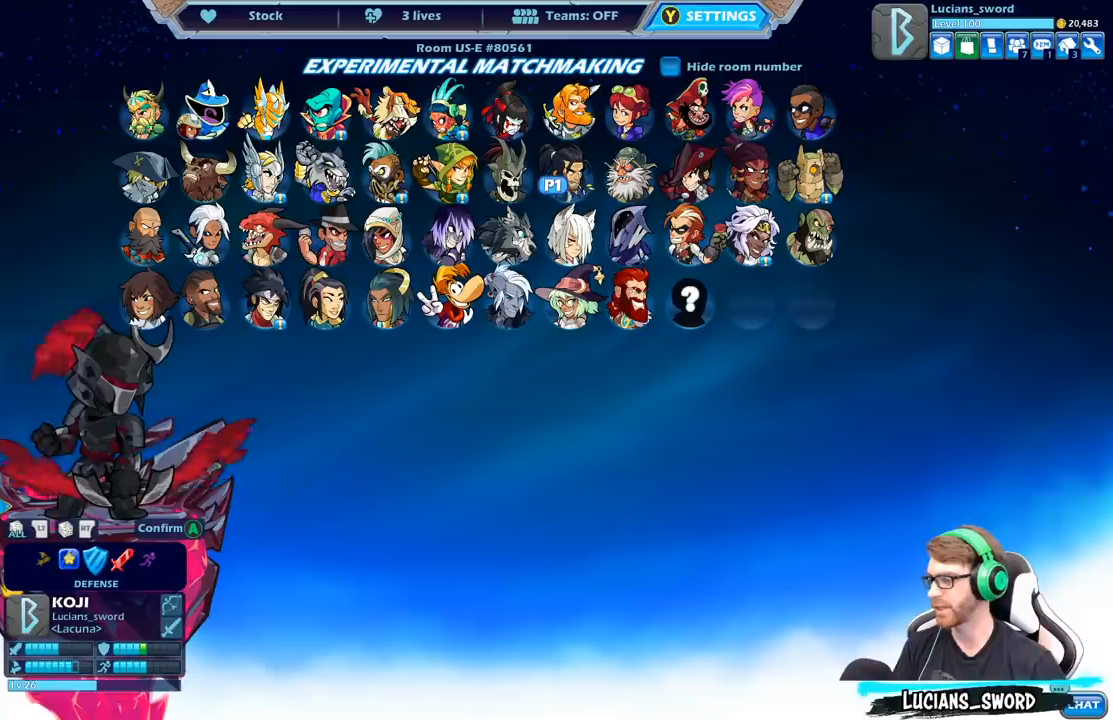
{"buttons": [], "left_stick": "center", "right_stick": "center", "events": [[300, "A", "down"], [467, "A", "up"]]}
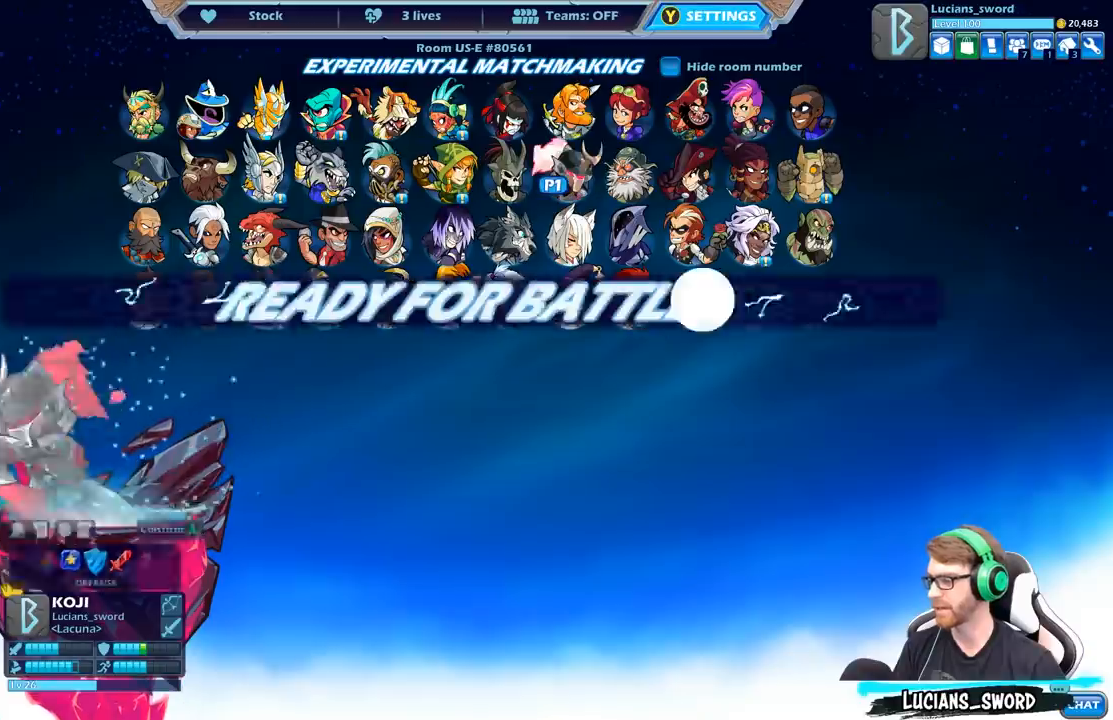
{"buttons": [], "left_stick": "center", "right_stick": "center", "events": []}
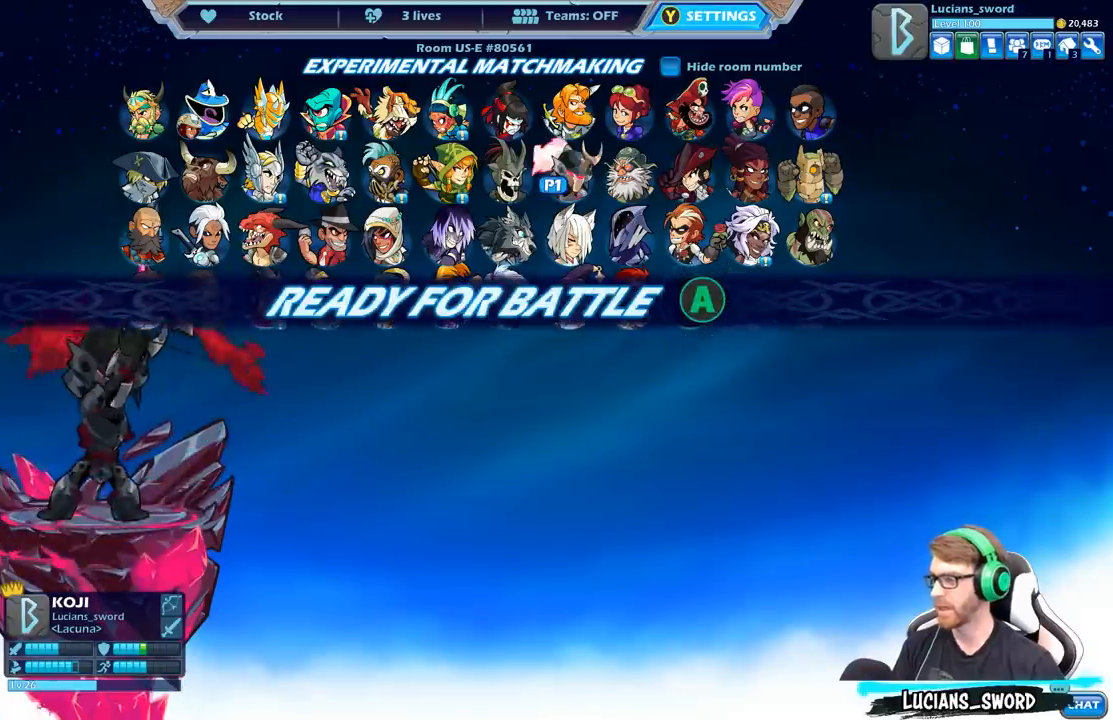
{"buttons": [], "left_stick": "center", "right_stick": "center", "events": []}
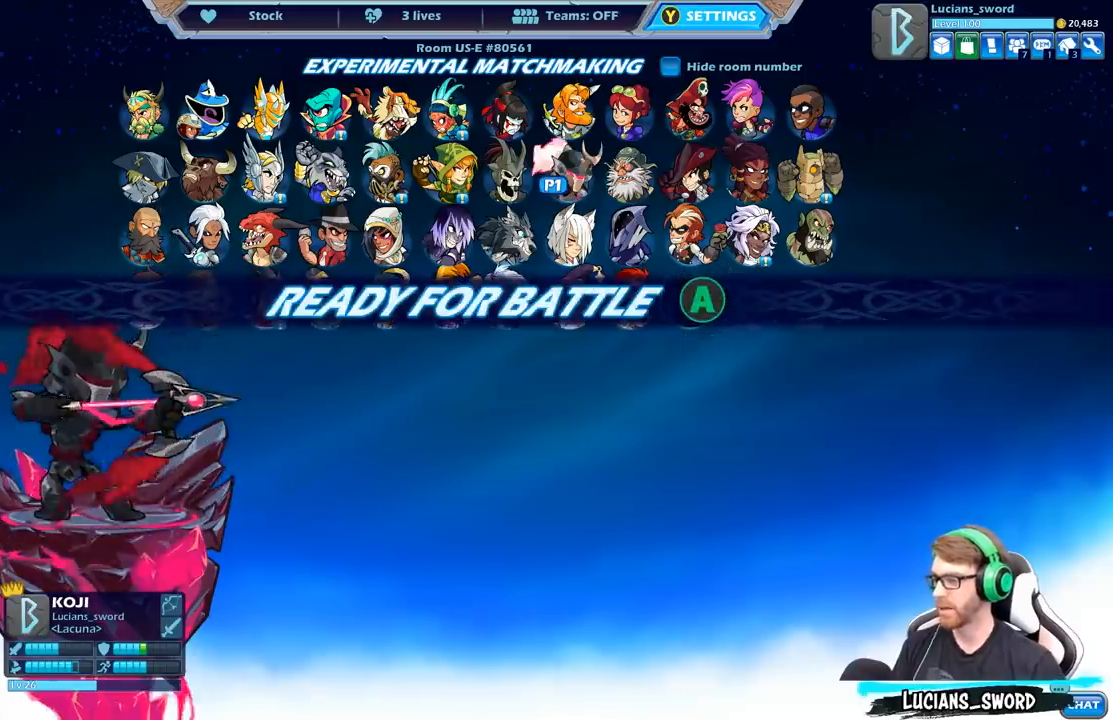
{"buttons": [], "left_stick": "center", "right_stick": "center", "events": [[367, "A", "down"], [483, "A", "up"]]}
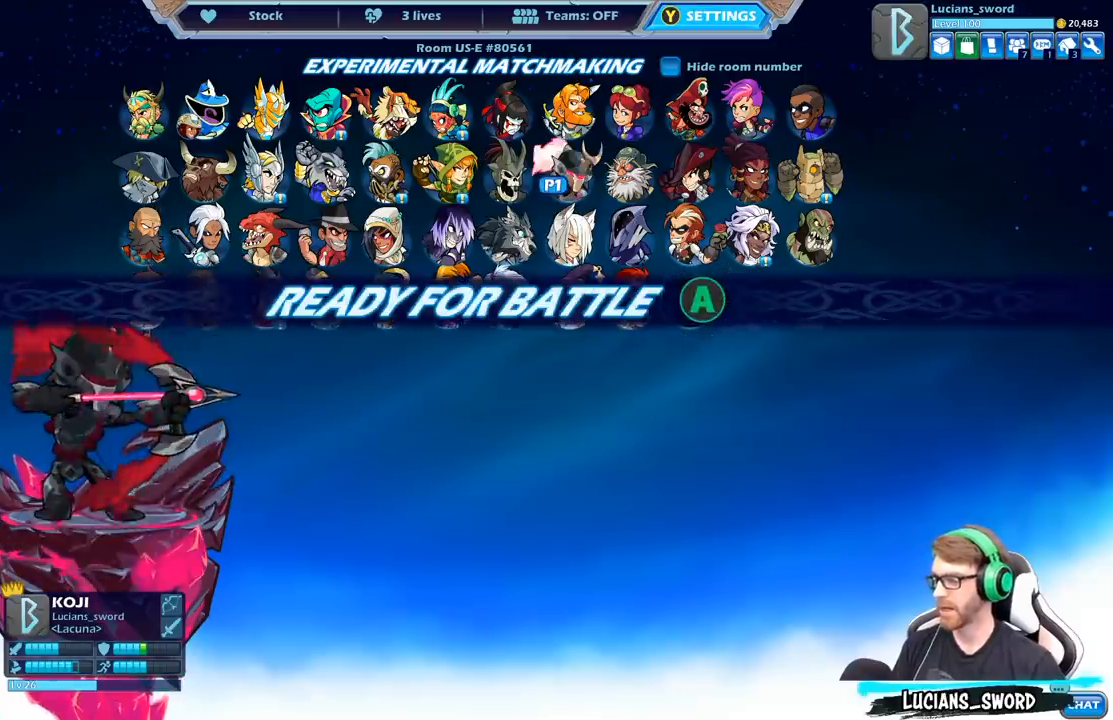
{"buttons": [], "left_stick": "center", "right_stick": "center", "events": []}
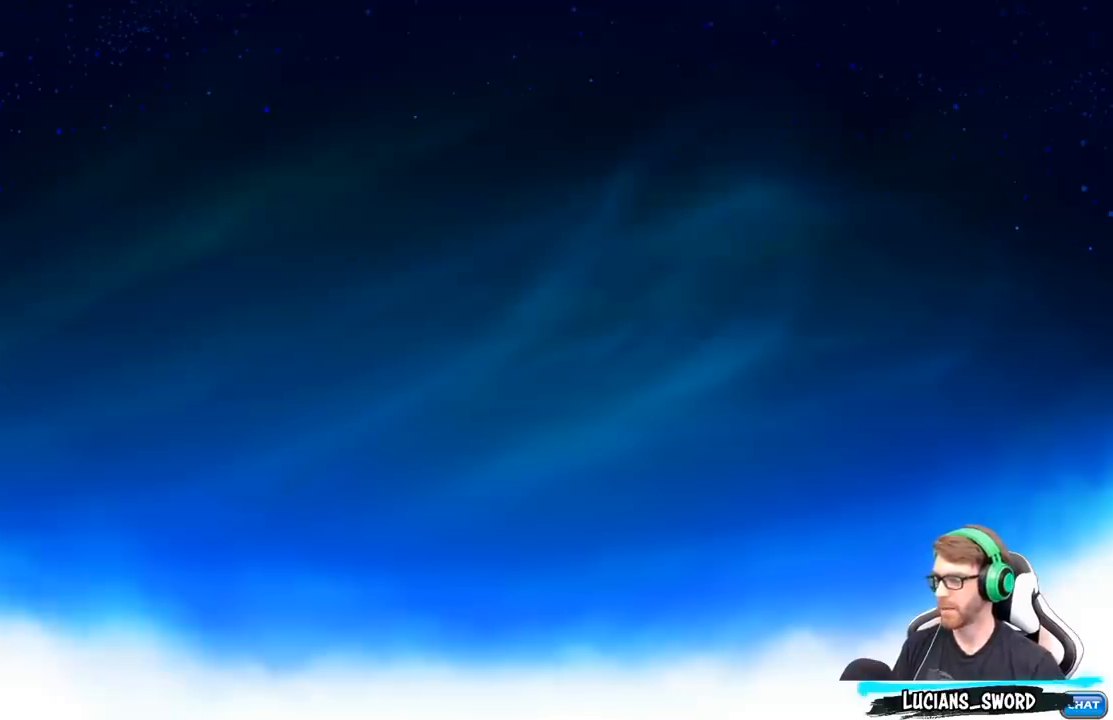
{"buttons": [], "left_stick": "center", "right_stick": "center", "events": []}
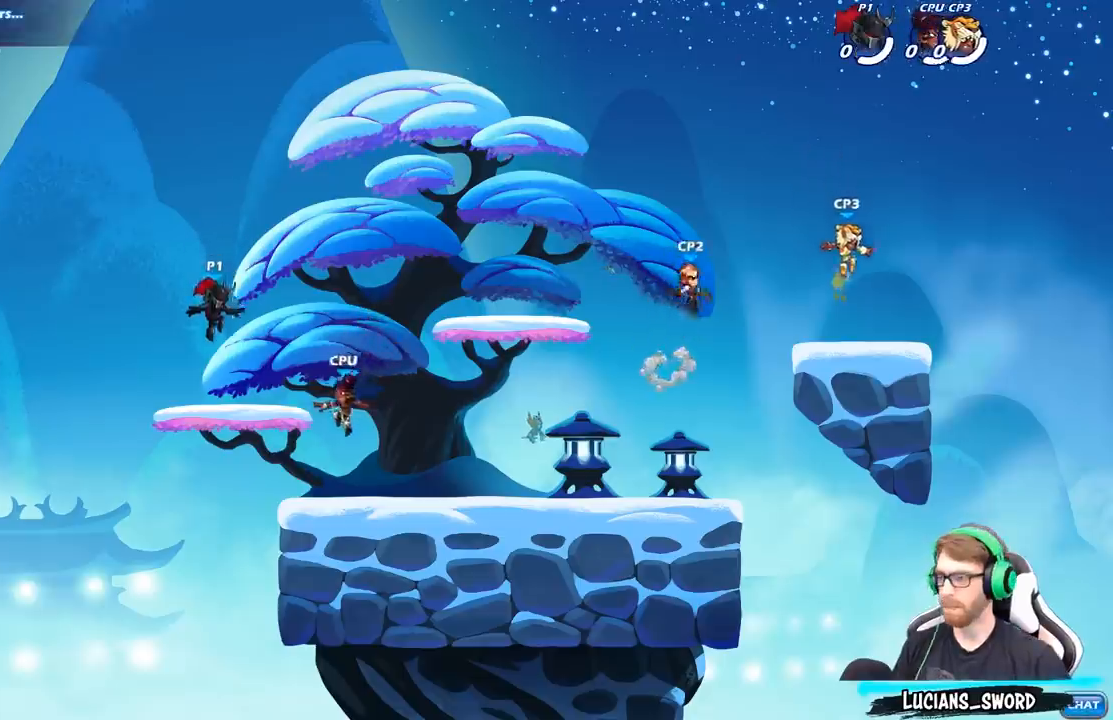
{"buttons": ["A", "R2"], "left_stick": "right", "right_stick": "center", "events": [[317, "left_stick", "right"], [433, "R2", "down"], [467, "A", "down"]]}
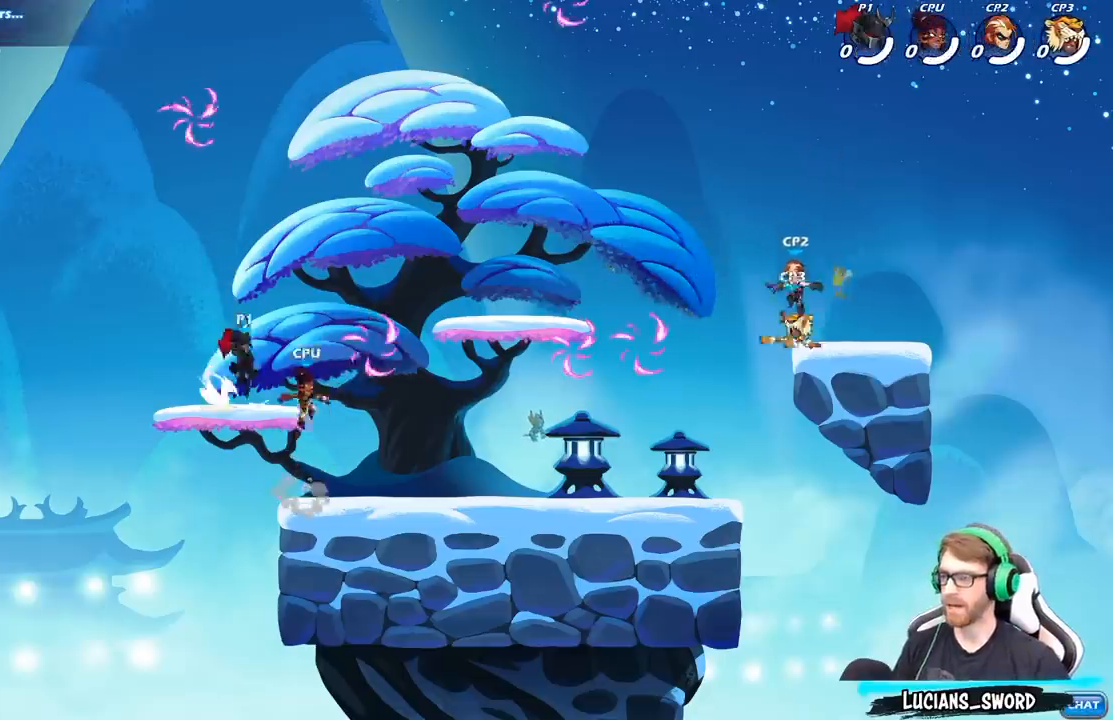
{"buttons": ["A"], "left_stick": "left", "right_stick": "center", "events": [[83, "A", "up"], [117, "R2", "up"], [267, "left_stick", "down-left"], [300, "R1", "down"], [383, "left_stick", "left"], [417, "R1", "up"], [433, "A", "down"]]}
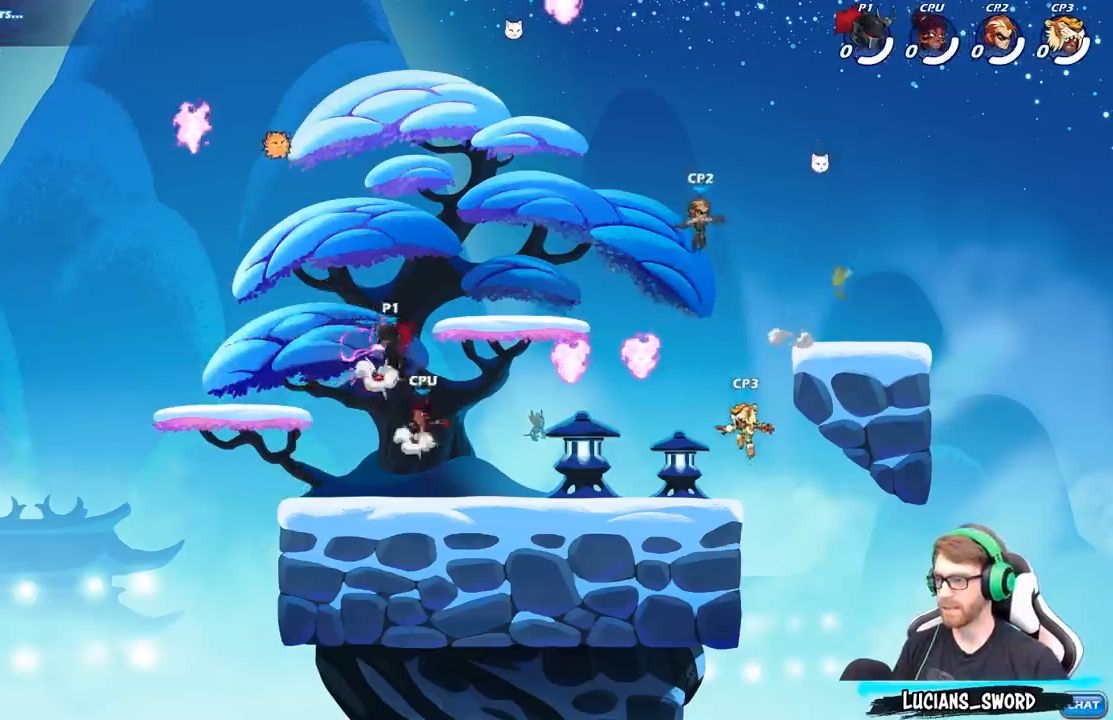
{"buttons": [], "left_stick": "up", "right_stick": "center", "events": [[83, "A", "up"], [200, "left_stick", "down-right"], [333, "left_stick", "right"], [367, "X", "down"], [467, "X", "up"], [467, "left_stick", "up"]]}
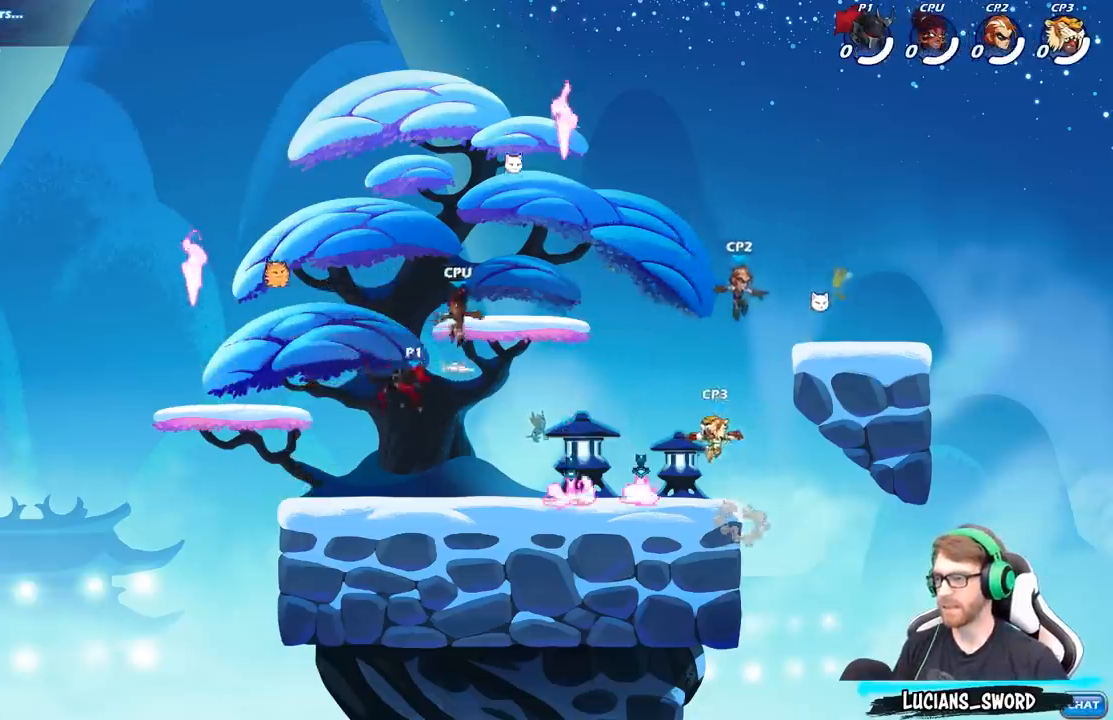
{"buttons": [], "left_stick": "right", "right_stick": "center", "events": [[167, "left_stick", "up-right"], [317, "left_stick", "center"], [417, "left_stick", "right"]]}
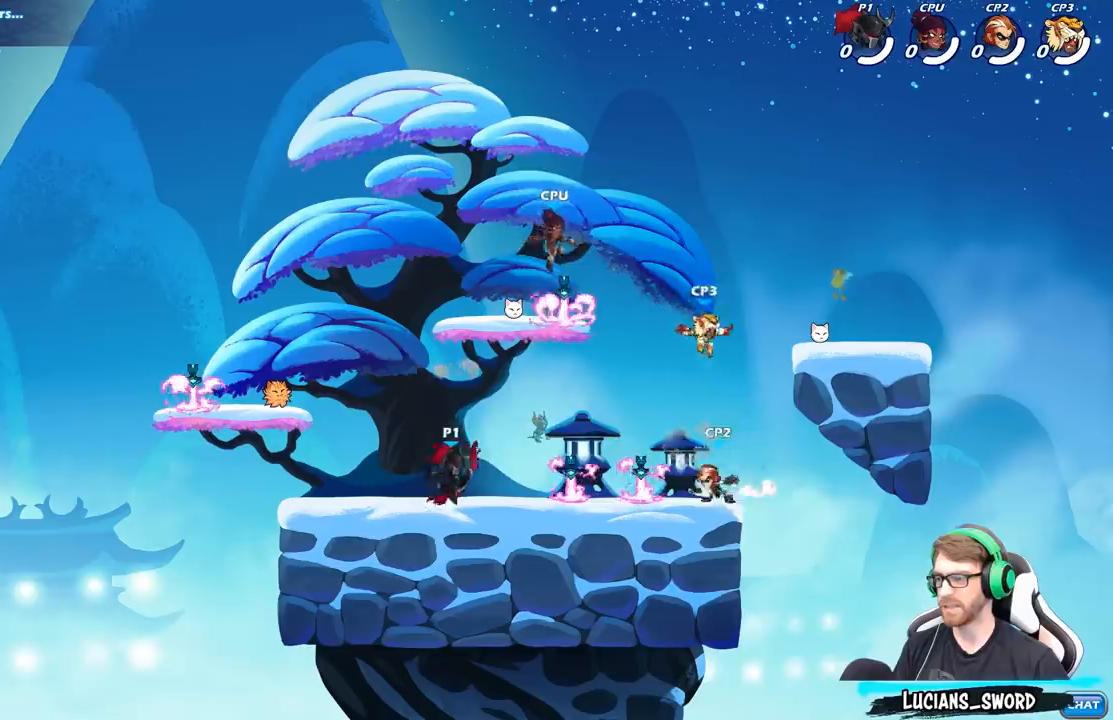
{"buttons": ["X"], "left_stick": "center", "right_stick": "center", "events": [[67, "R2", "down"], [300, "R2", "up"], [333, "left_stick", "center"], [400, "X", "down"]]}
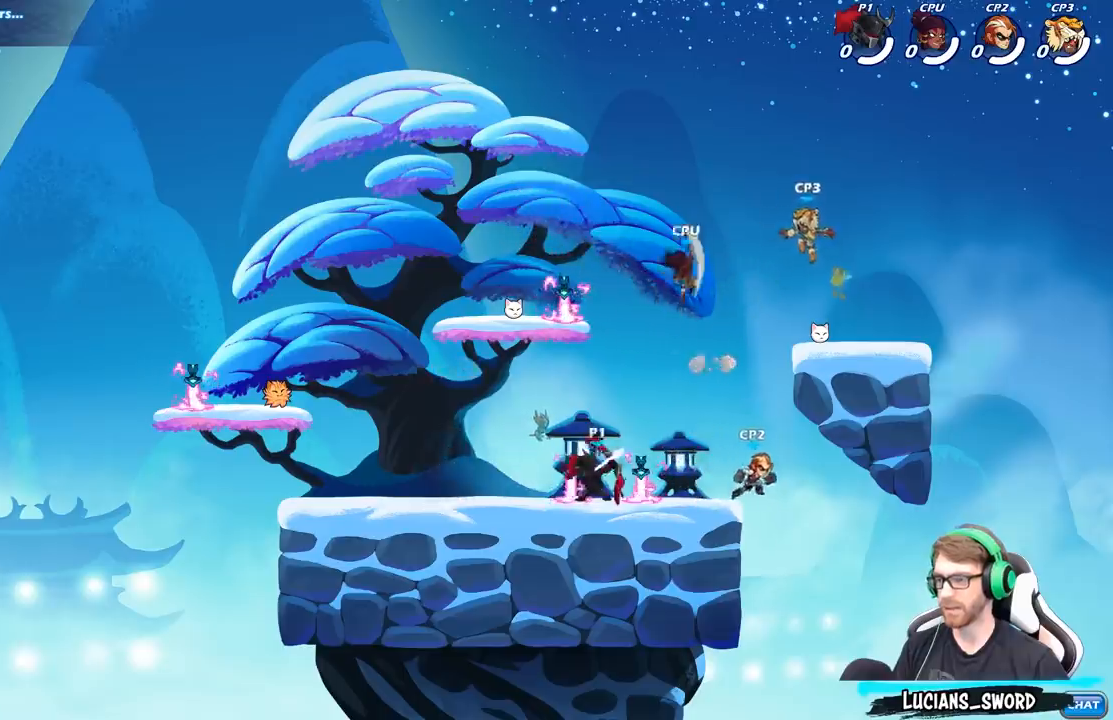
{"buttons": ["A", "B"], "left_stick": "up", "right_stick": "center", "events": [[17, "X", "up"], [433, "A", "down"], [500, "B", "down"], [500, "left_stick", "up"]]}
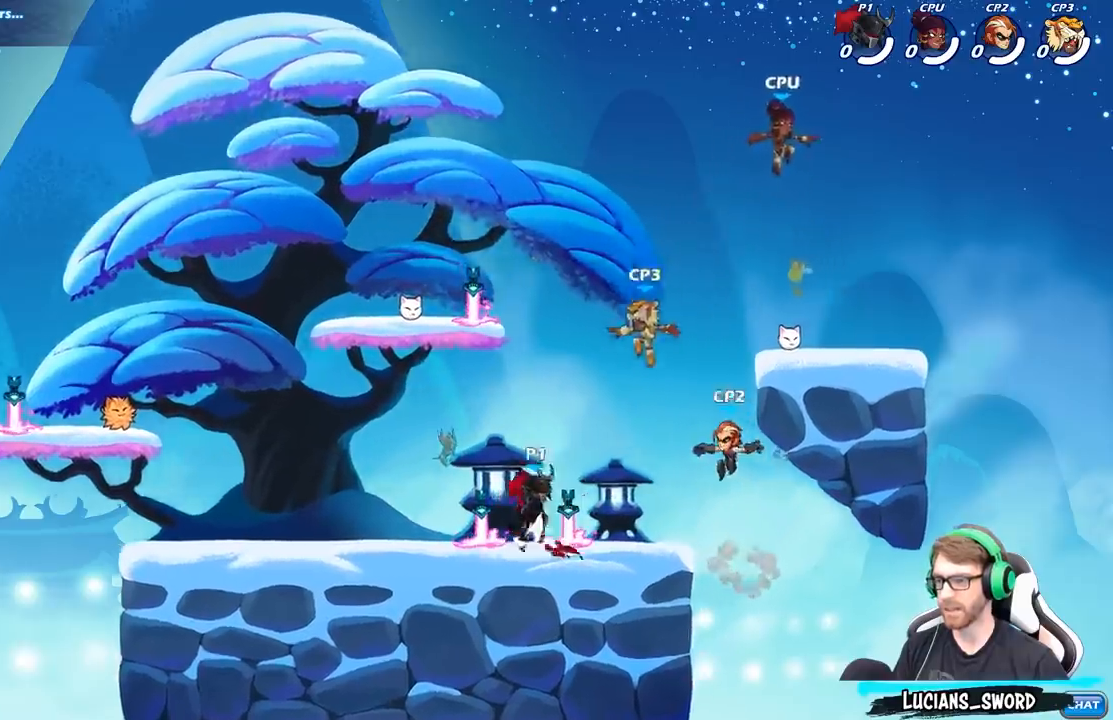
{"buttons": [], "left_stick": "center", "right_stick": "center", "events": [[17, "A", "up"], [133, "B", "up"], [150, "left_stick", "center"]]}